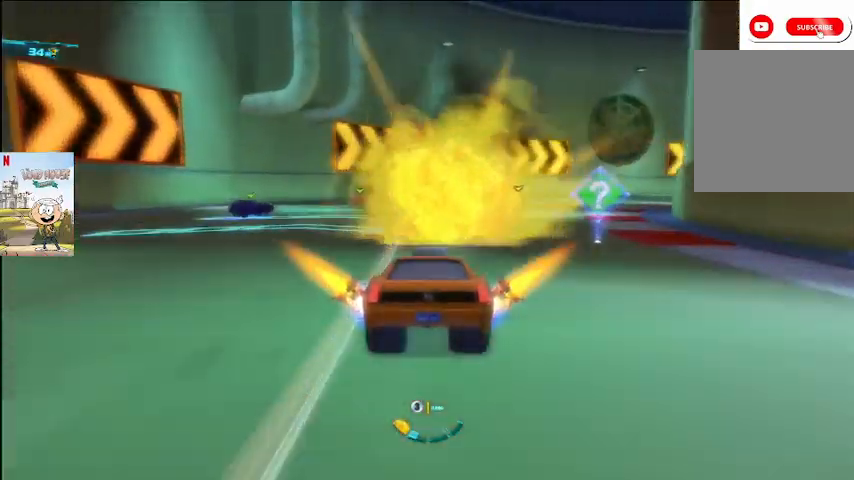
Gameplay with a controller (Xbox layout); each line is a JSON object with the inputs held at the frame after it. "events" lists button and stick changes between this image and that frame as [ms after this image, input, new state], when the widget could be followed in between.
{"buttons": ["A", "L2"], "left_stick": "right", "right_stick": "center", "events": [[67, "L2", "down"], [100, "left_stick", "right"], [367, "left_stick", "center"], [467, "left_stick", "right"]]}
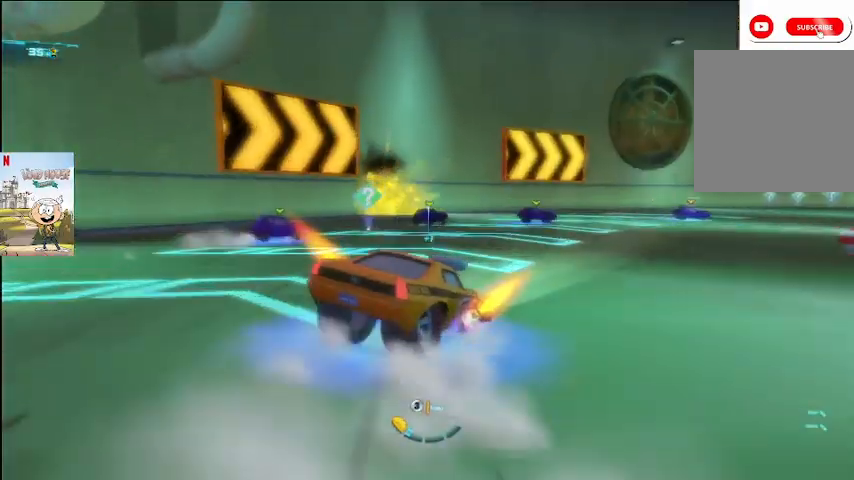
{"buttons": ["A", "L2"], "left_stick": "right", "right_stick": "center", "events": [[133, "R2", "down"], [233, "R2", "up"]]}
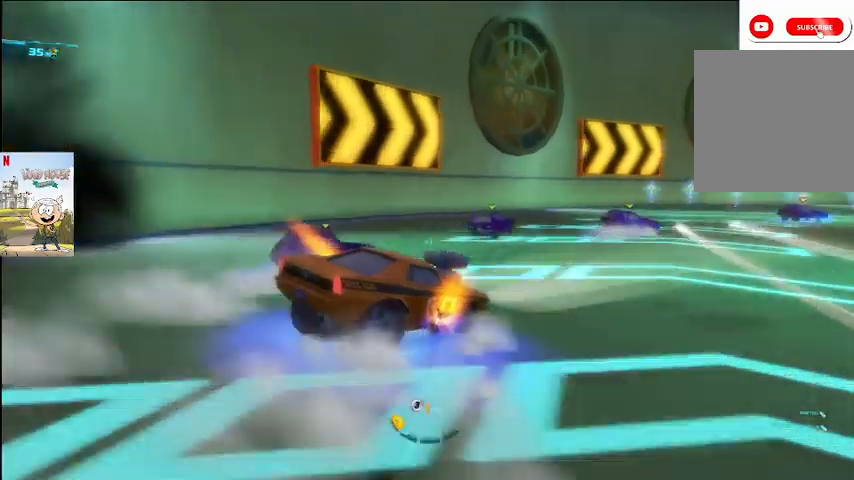
{"buttons": ["A", "L2", "R2"], "left_stick": "right", "right_stick": "center", "events": [[67, "R2", "down"], [133, "R2", "up"], [267, "R2", "down"], [367, "R2", "up"], [467, "R2", "down"]]}
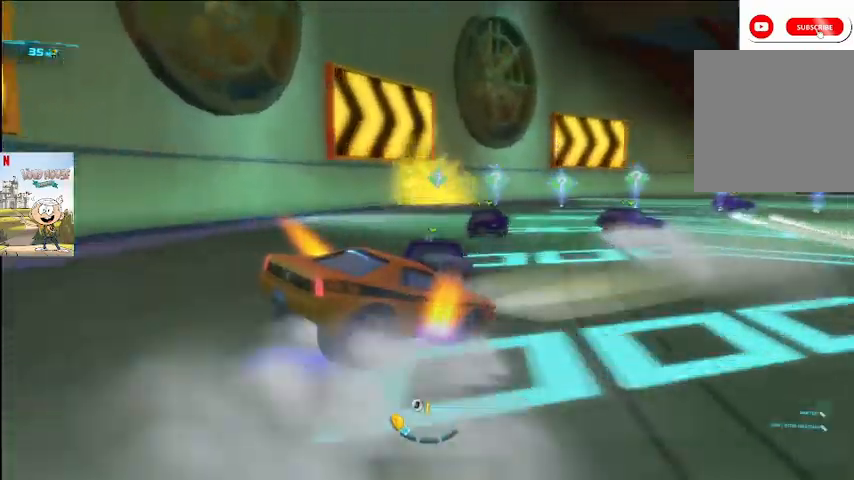
{"buttons": ["A", "L2"], "left_stick": "right", "right_stick": "center", "events": [[67, "R2", "up"], [67, "left_stick", "center"], [467, "left_stick", "right"]]}
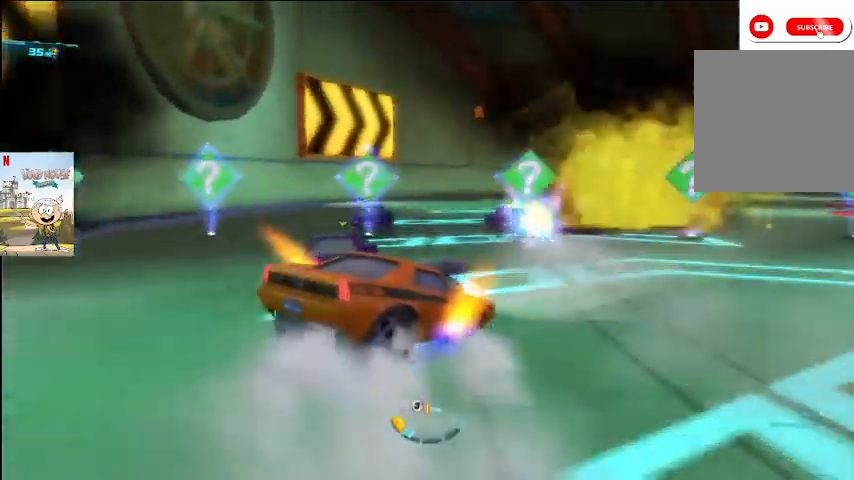
{"buttons": ["A"], "left_stick": "left", "right_stick": "center", "events": [[167, "left_stick", "center"], [267, "left_stick", "left"], [400, "L2", "up"]]}
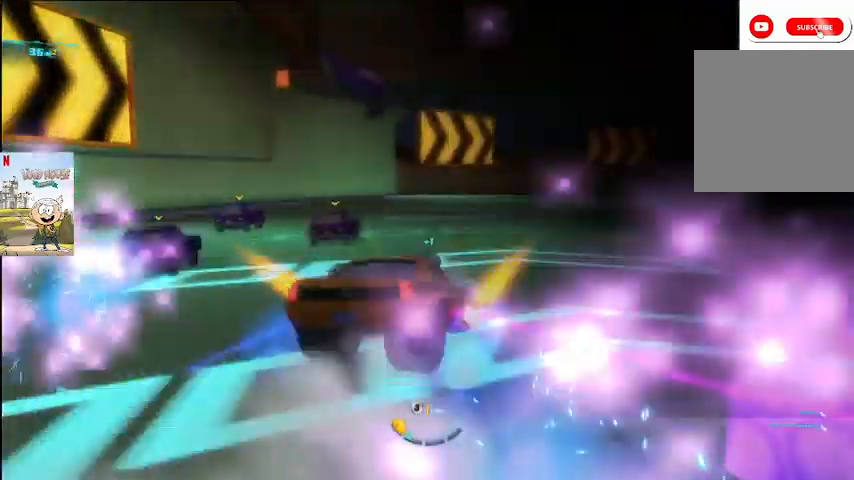
{"buttons": ["A"], "left_stick": "right", "right_stick": "center", "events": [[367, "left_stick", "right"]]}
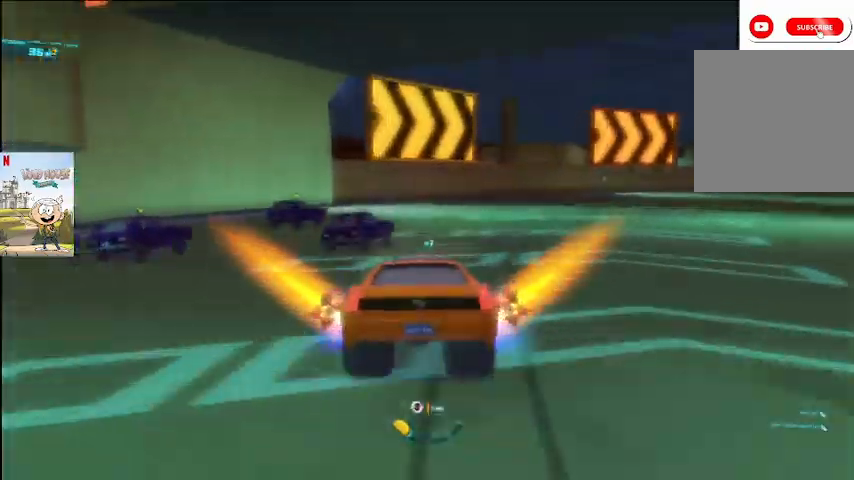
{"buttons": ["A", "L2"], "left_stick": "right", "right_stick": "center", "events": [[133, "L2", "down"]]}
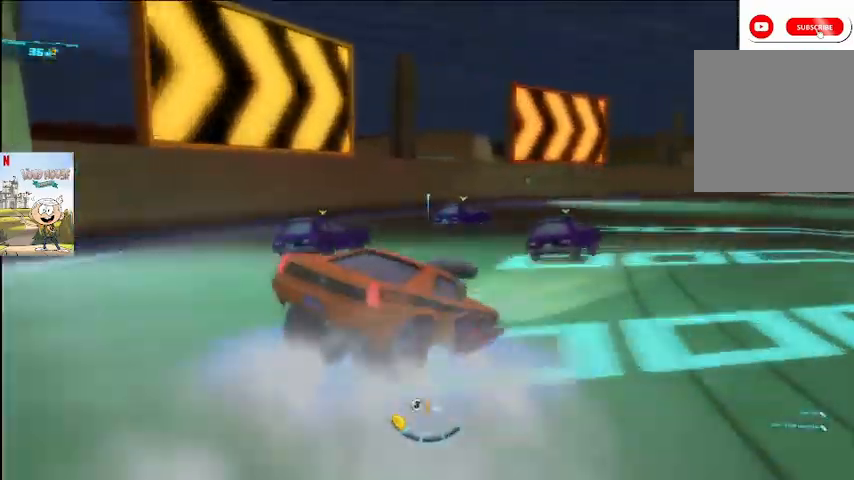
{"buttons": ["A", "R2"], "left_stick": "right", "right_stick": "center", "events": [[433, "L2", "up"], [467, "R2", "down"]]}
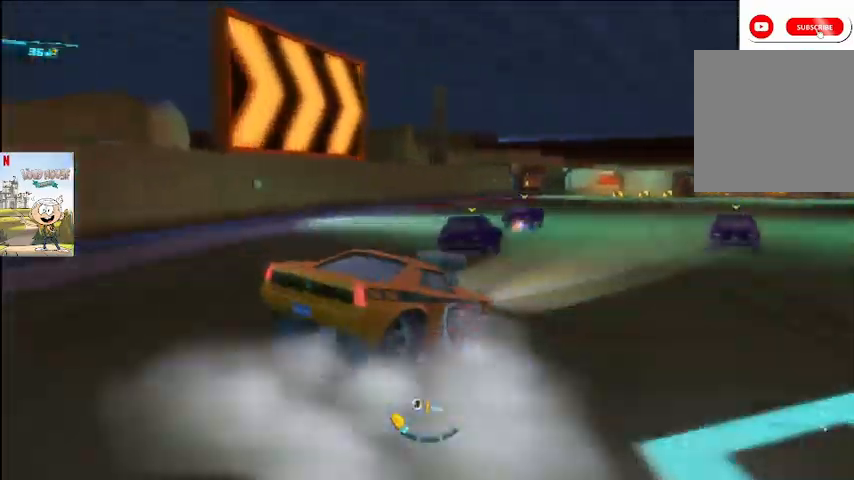
{"buttons": ["A"], "left_stick": "right", "right_stick": "center", "events": [[33, "R2", "up"], [133, "R2", "down"], [233, "R2", "up"]]}
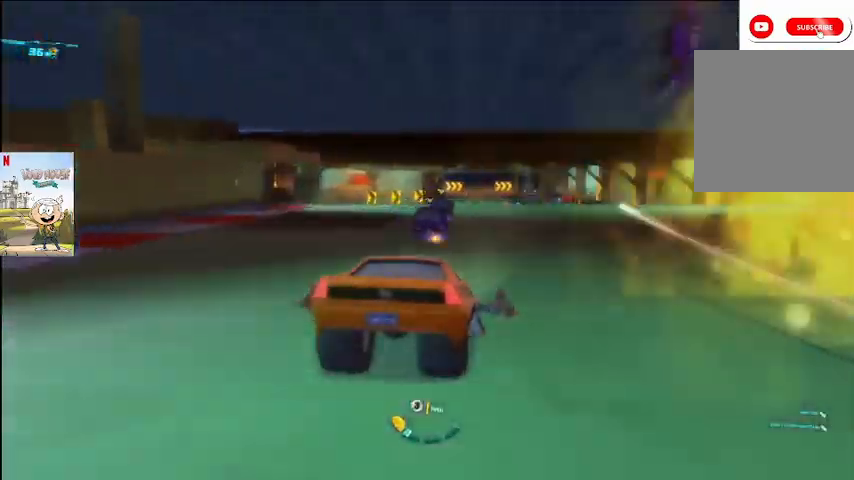
{"buttons": ["A", "Y"], "left_stick": "left", "right_stick": "center", "events": [[133, "left_stick", "left"], [500, "Y", "down"]]}
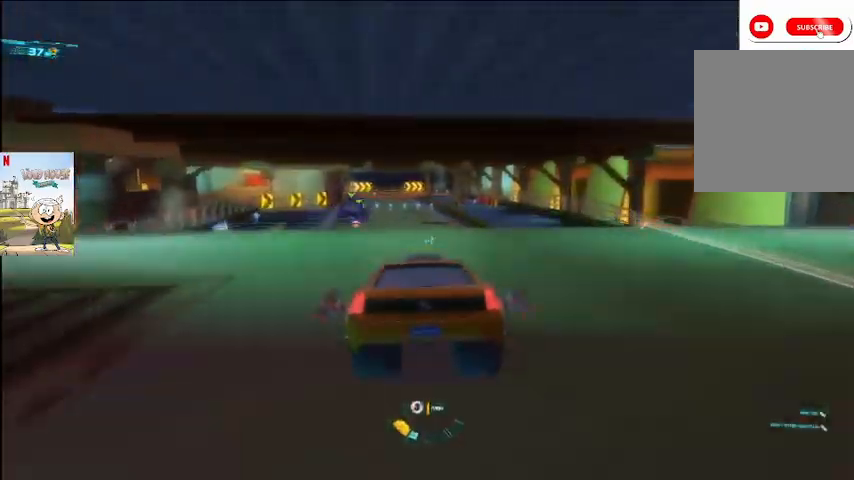
{"buttons": ["A"], "left_stick": "center", "right_stick": "center", "events": [[133, "Y", "up"], [200, "left_stick", "center"], [300, "right_stick", "up"], [467, "right_stick", "center"]]}
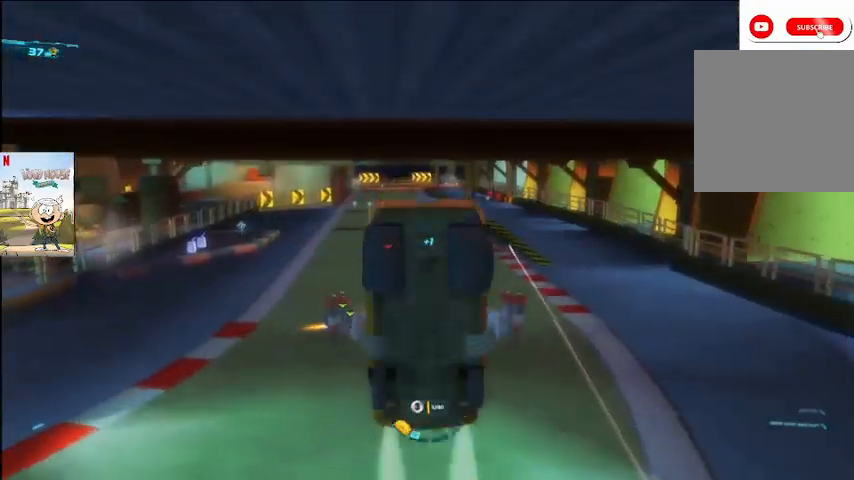
{"buttons": ["A"], "left_stick": "center", "right_stick": "center", "events": []}
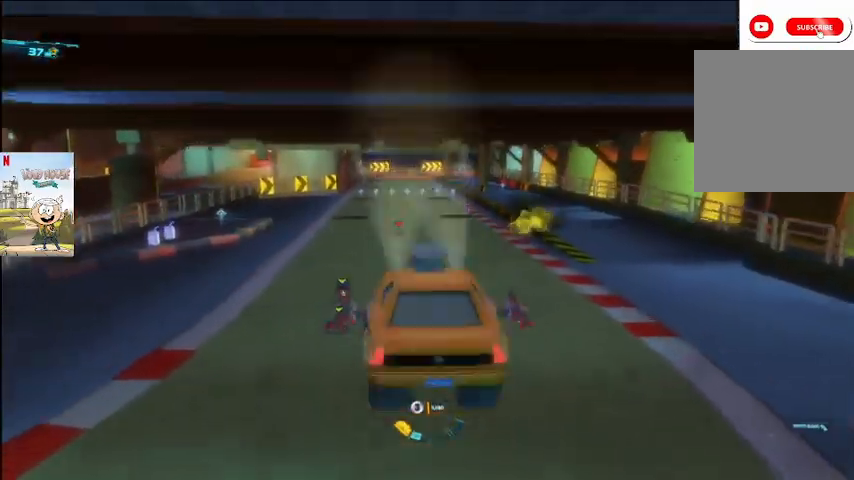
{"buttons": ["A"], "left_stick": "center", "right_stick": "center", "events": []}
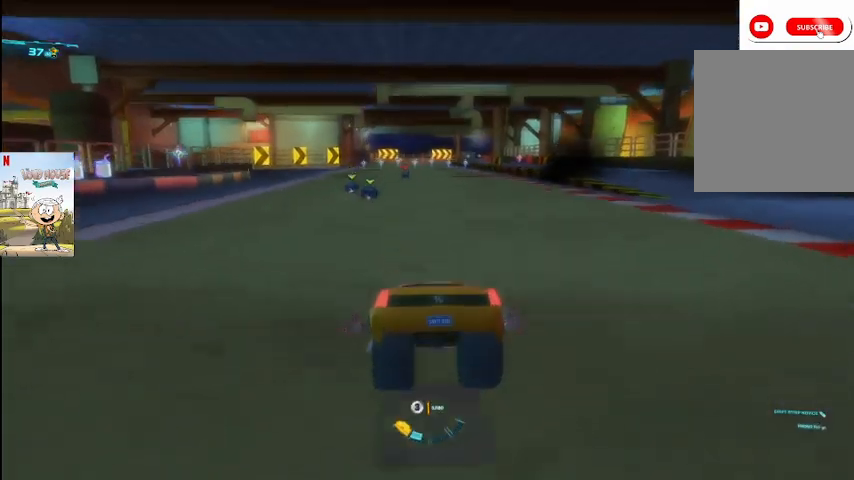
{"buttons": ["A"], "left_stick": "center", "right_stick": "center", "events": [[33, "X", "down"], [133, "X", "up"], [233, "left_stick", "left"], [333, "left_stick", "center"]]}
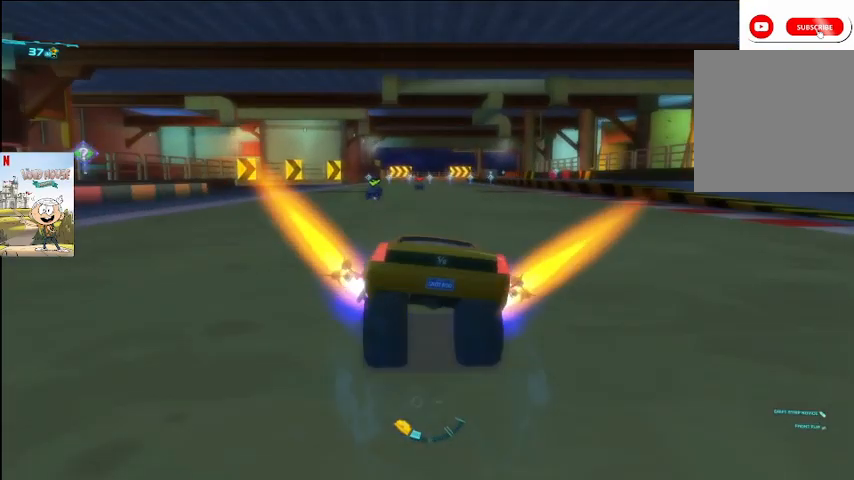
{"buttons": ["A"], "left_stick": "center", "right_stick": "center", "events": [[233, "R2", "down"], [367, "R2", "up"]]}
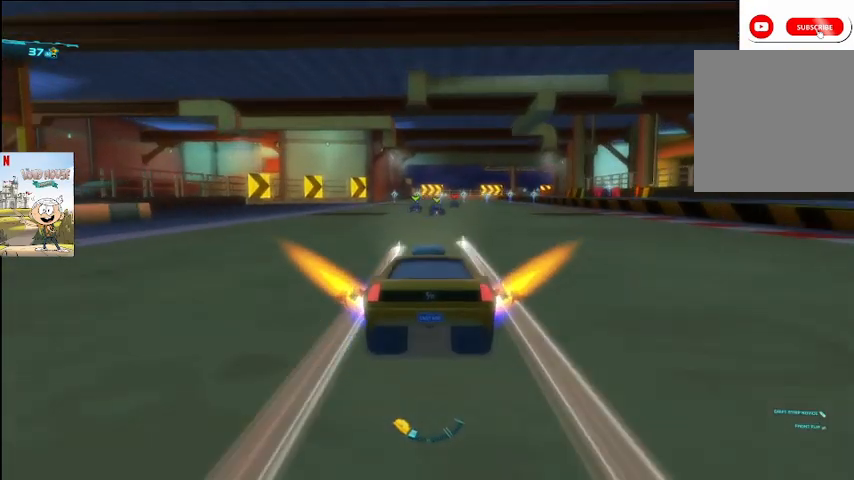
{"buttons": ["A"], "left_stick": "center", "right_stick": "center", "events": [[100, "left_stick", "up-right"], [233, "left_stick", "center"]]}
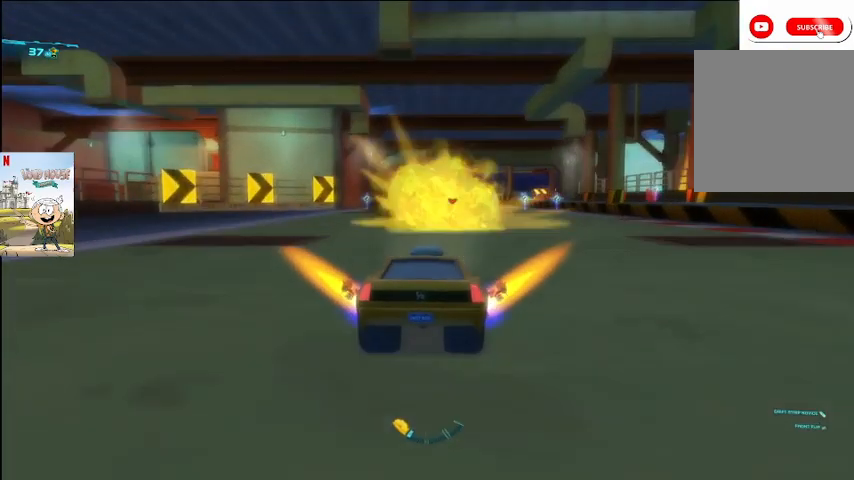
{"buttons": ["A"], "left_stick": "center", "right_stick": "left", "events": [[233, "Y", "down"], [300, "Y", "up"], [367, "right_stick", "left"]]}
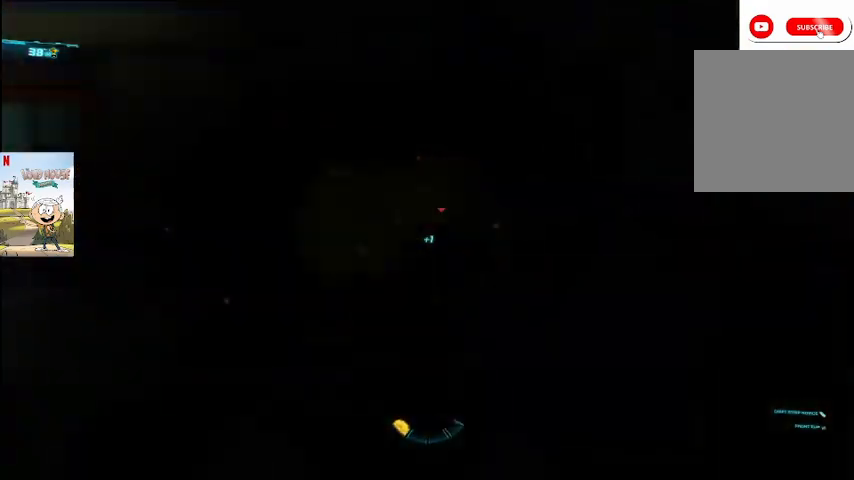
{"buttons": ["A"], "left_stick": "center", "right_stick": "center", "events": [[33, "right_stick", "center"]]}
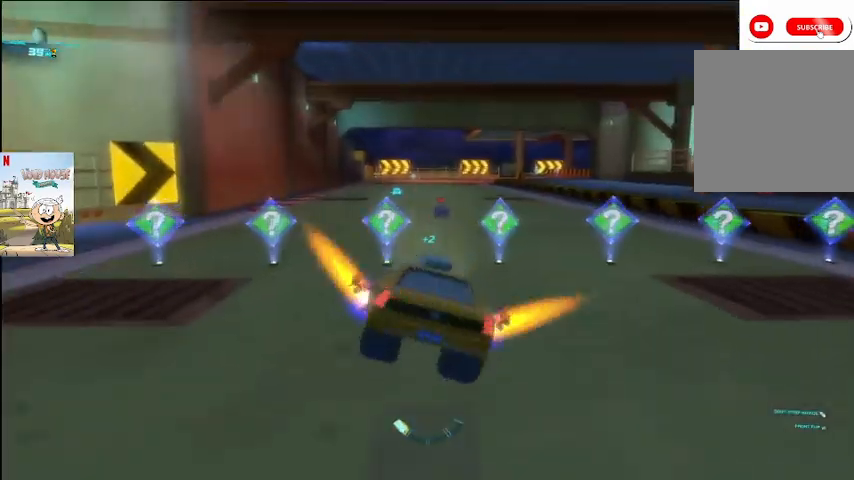
{"buttons": ["A"], "left_stick": "center", "right_stick": "center", "events": []}
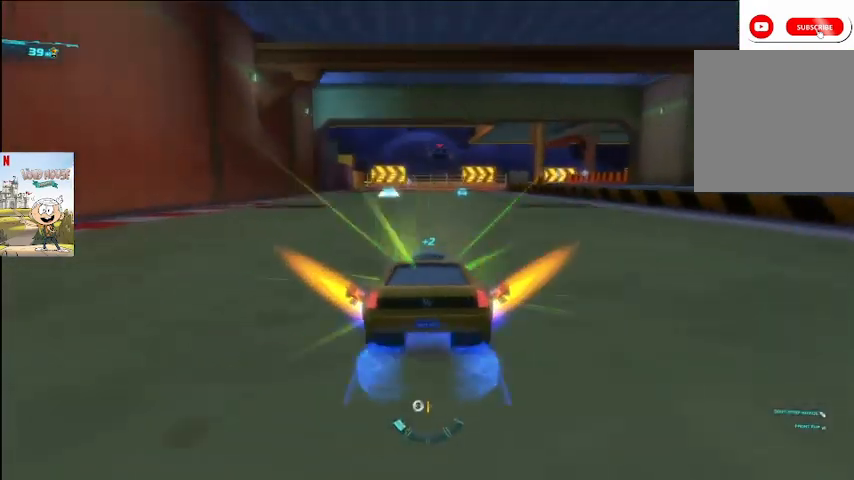
{"buttons": ["A"], "left_stick": "center", "right_stick": "center", "events": [[400, "left_stick", "left"], [500, "left_stick", "center"]]}
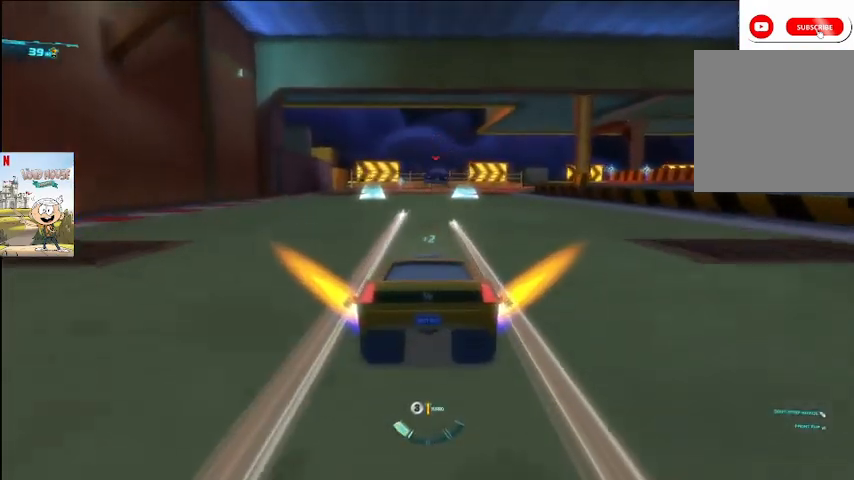
{"buttons": ["A"], "left_stick": "center", "right_stick": "center", "events": [[400, "Y", "down"], [433, "Y", "up"]]}
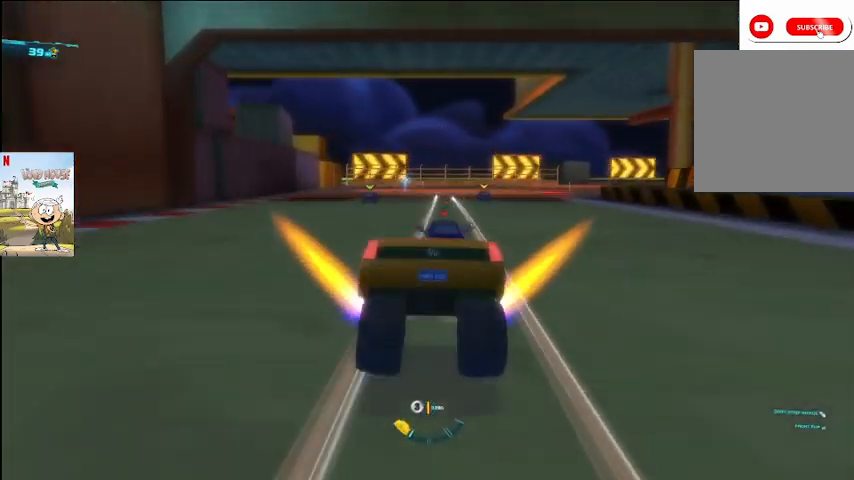
{"buttons": ["A"], "left_stick": "center", "right_stick": "center", "events": [[100, "X", "down"], [167, "X", "up"]]}
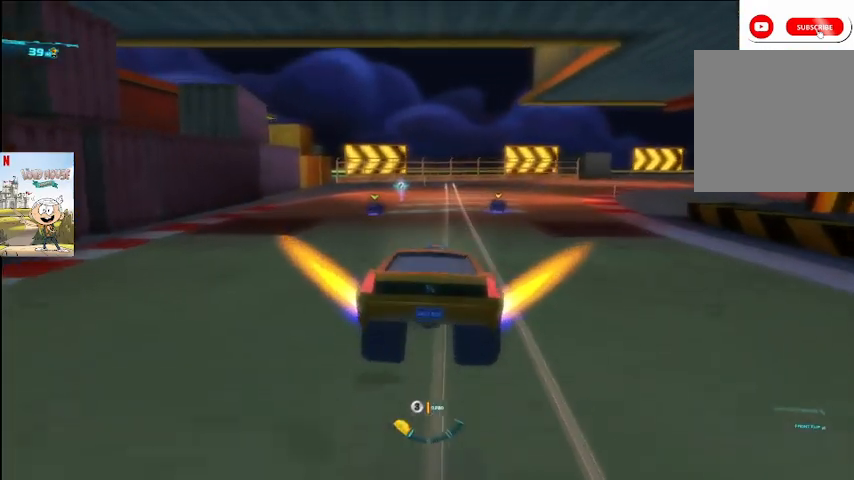
{"buttons": ["A", "L2"], "left_stick": "left", "right_stick": "center", "events": [[300, "L2", "down"], [333, "left_stick", "right"], [467, "left_stick", "left"]]}
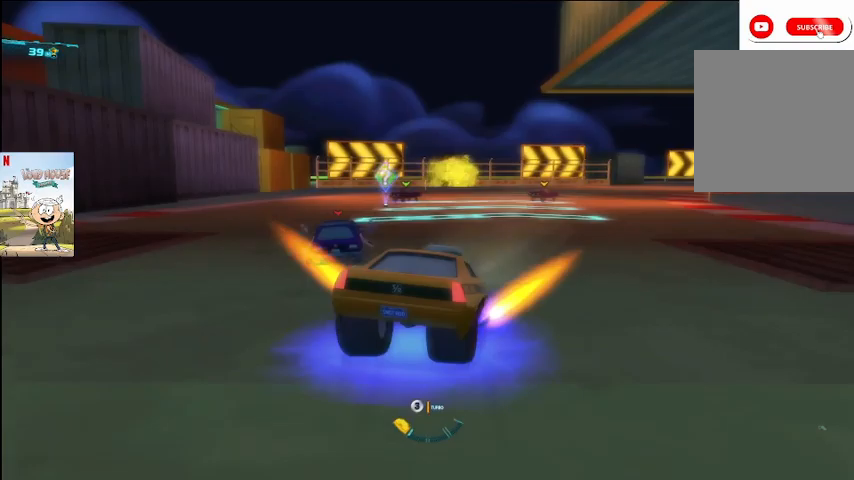
{"buttons": ["A", "L2"], "left_stick": "left", "right_stick": "center", "events": [[133, "left_stick", "right"], [267, "left_stick", "left"], [433, "left_stick", "right"], [500, "left_stick", "left"]]}
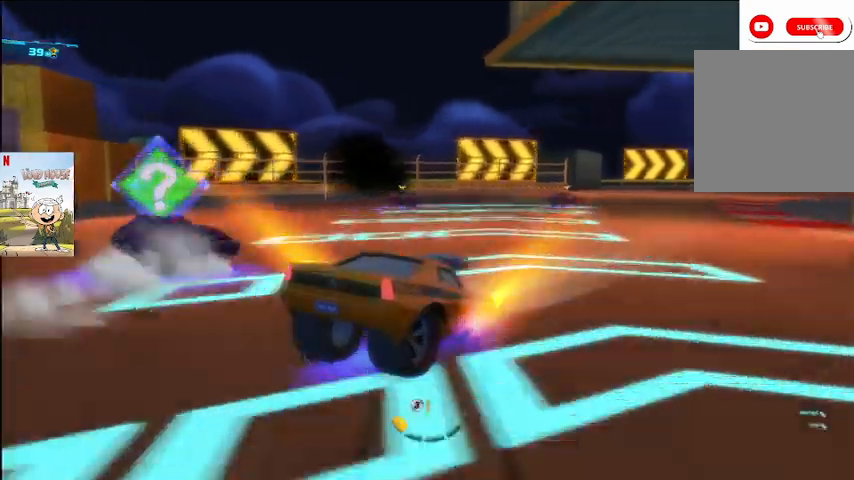
{"buttons": ["A", "L2"], "left_stick": "left", "right_stick": "center", "events": [[167, "left_stick", "right"], [233, "left_stick", "left"], [400, "left_stick", "right"], [467, "left_stick", "left"]]}
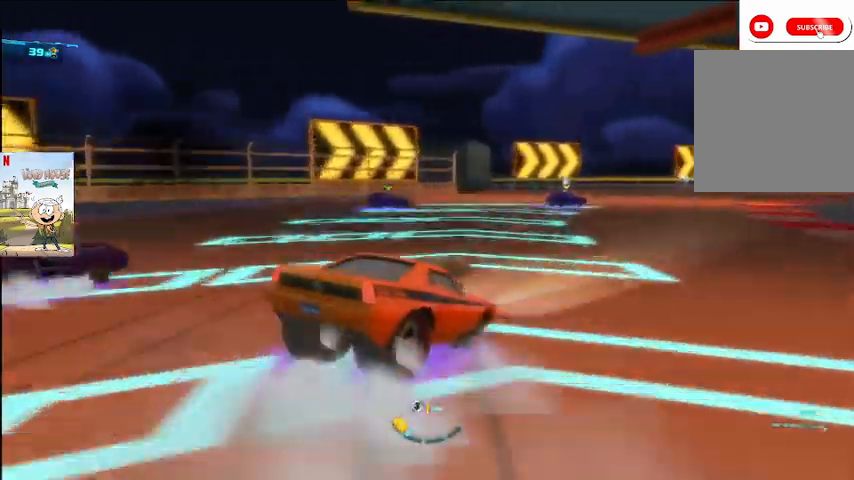
{"buttons": ["A", "L2"], "left_stick": "left", "right_stick": "center", "events": []}
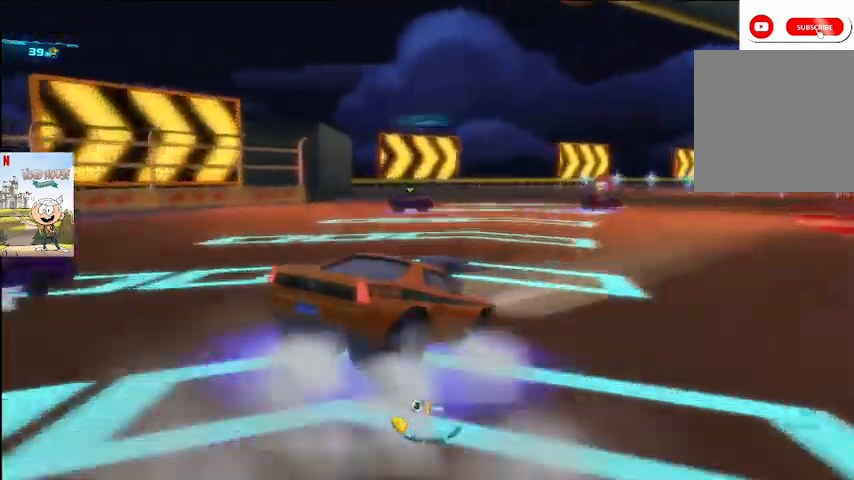
{"buttons": ["A", "L2"], "left_stick": "left", "right_stick": "center", "events": []}
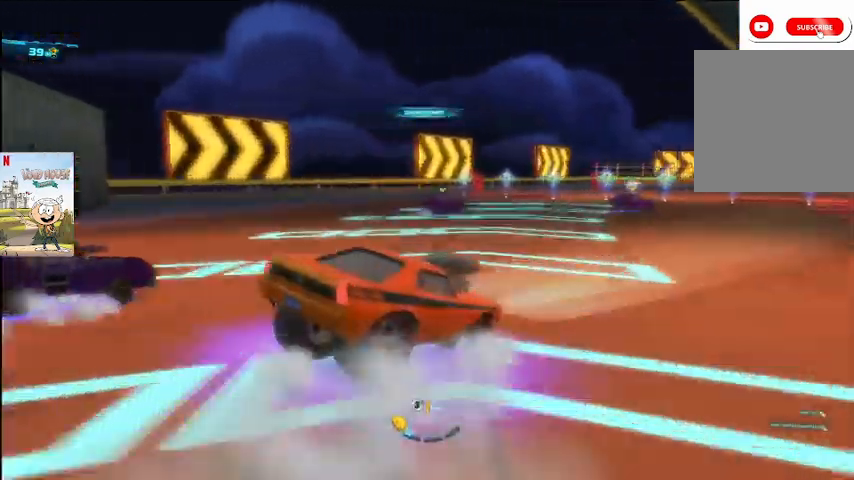
{"buttons": ["A"], "left_stick": "left", "right_stick": "up-left", "events": [[333, "L2", "up"], [467, "right_stick", "up-left"]]}
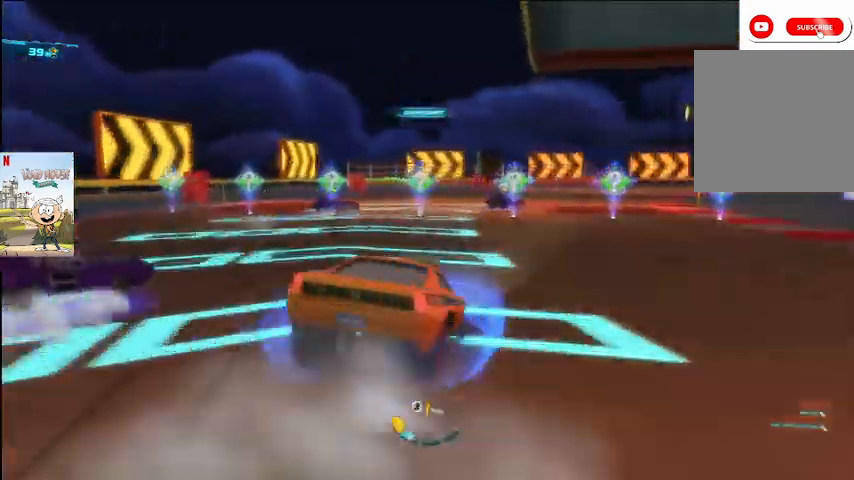
{"buttons": ["A"], "left_stick": "left", "right_stick": "center", "events": [[133, "right_stick", "left"], [233, "right_stick", "center"]]}
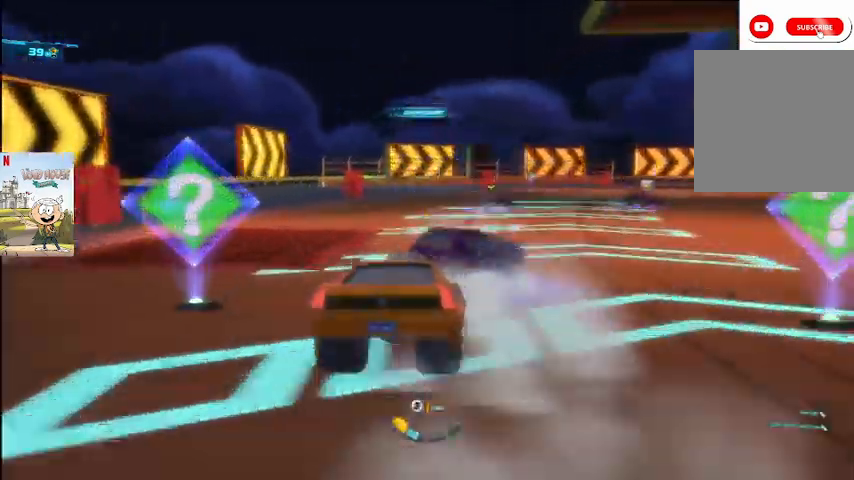
{"buttons": ["A", "L2"], "left_stick": "right", "right_stick": "center", "events": [[167, "left_stick", "right"], [233, "L2", "down"]]}